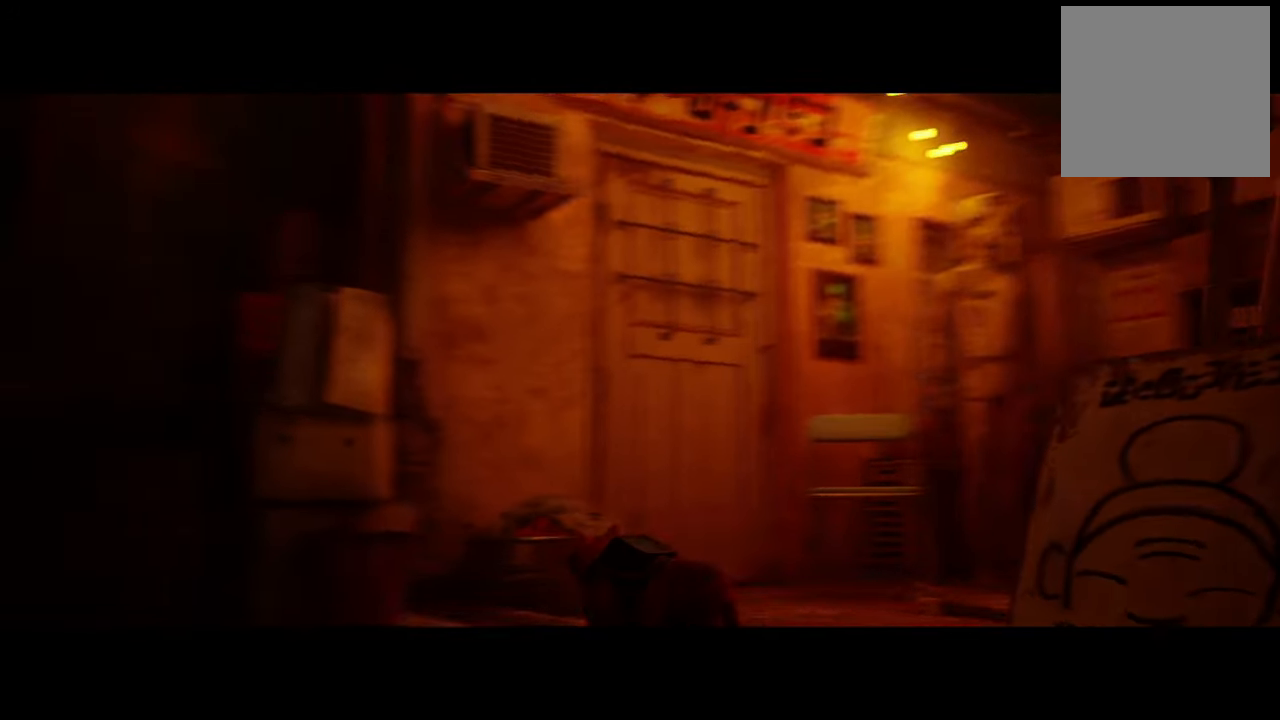
Gameplay with a controller (Xbox layout); each line is a JSON object with the inputs held at the frame after it. "events" lists button and stick changes between this image and that frame as [ms after this image, input, new state], when the widget could be followed in between.
{"buttons": [], "left_stick": "center", "right_stick": "center", "events": [[460, "right_stick", "center"]]}
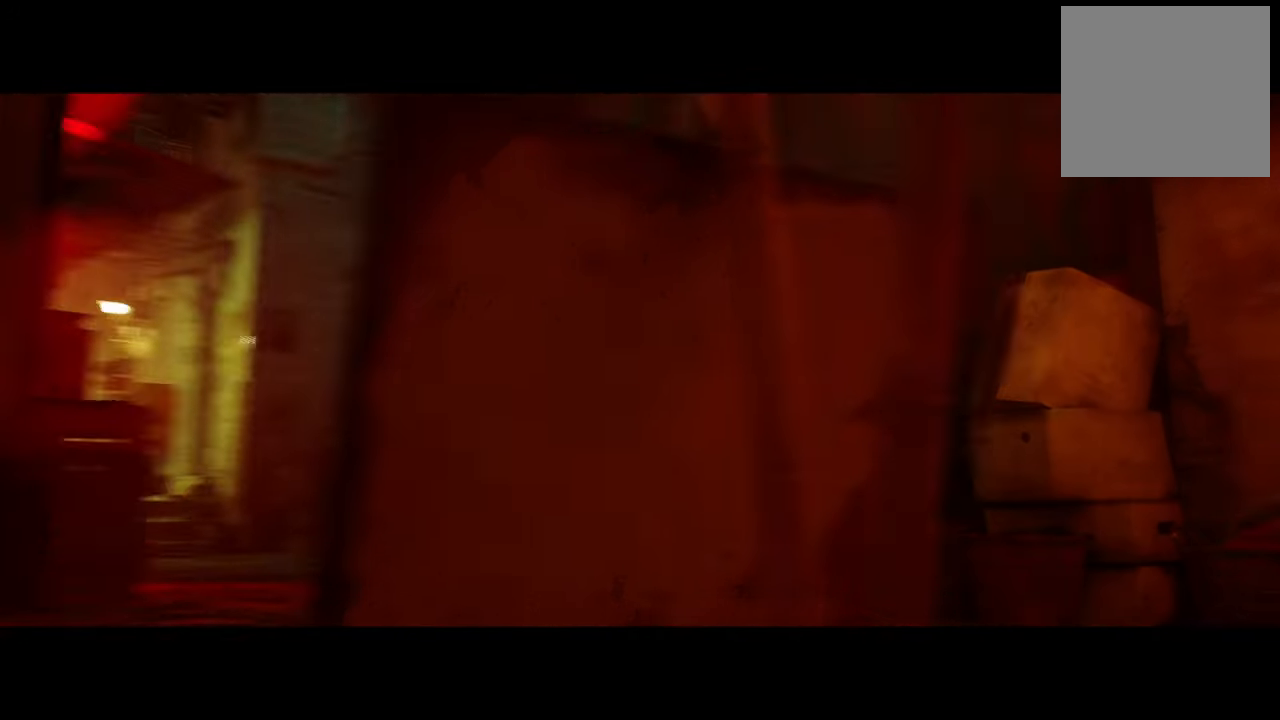
{"buttons": [], "left_stick": "up", "right_stick": "center", "events": [[160, "left_stick", "up"], [200, "right_stick", "down-left"], [420, "right_stick", "center"]]}
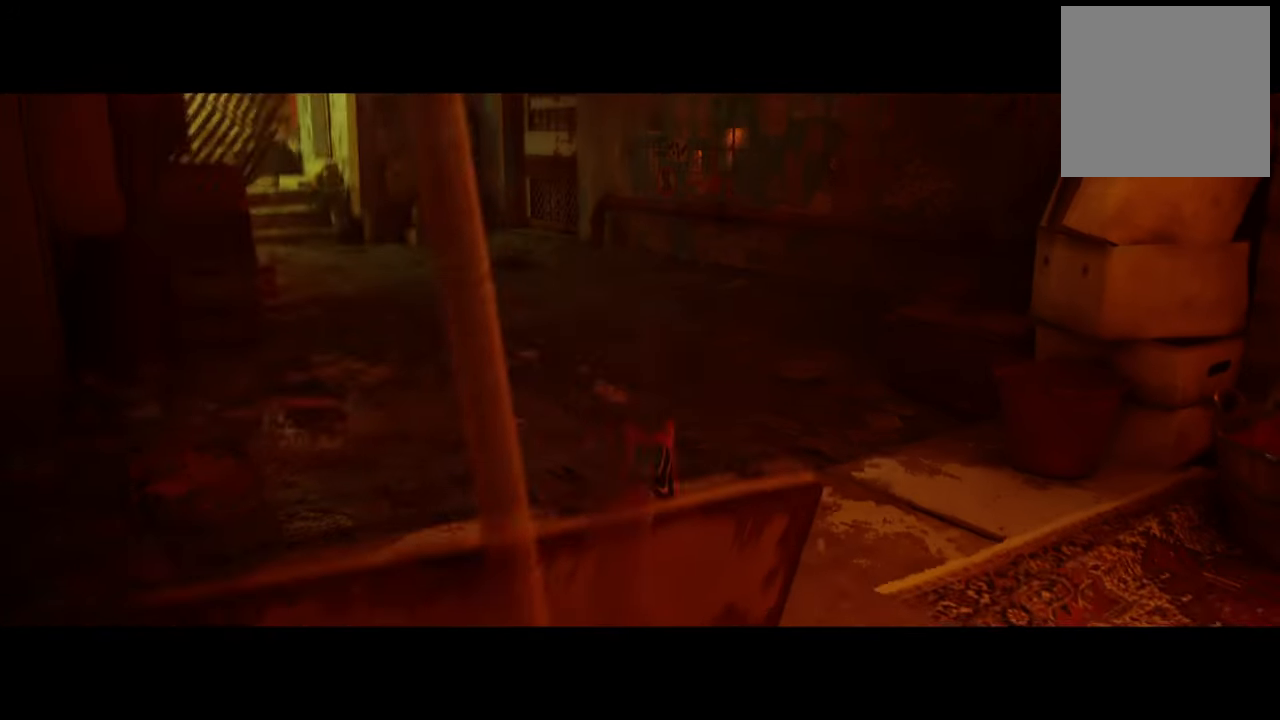
{"buttons": [], "left_stick": "center", "right_stick": "center", "events": [[40, "left_stick", "up-left"], [140, "right_stick", "up-left"], [200, "left_stick", "center"], [420, "right_stick", "center"]]}
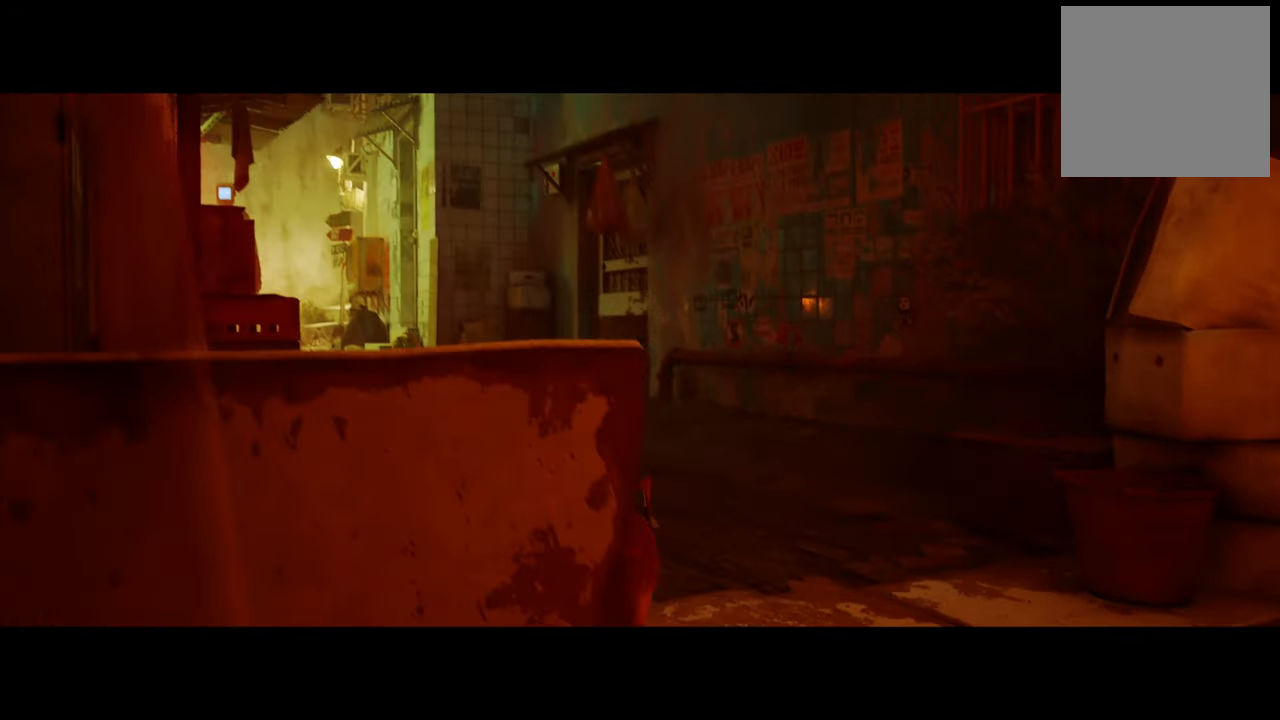
{"buttons": [], "left_stick": "center", "right_stick": "center", "events": [[180, "right_stick", "left"], [420, "right_stick", "center"]]}
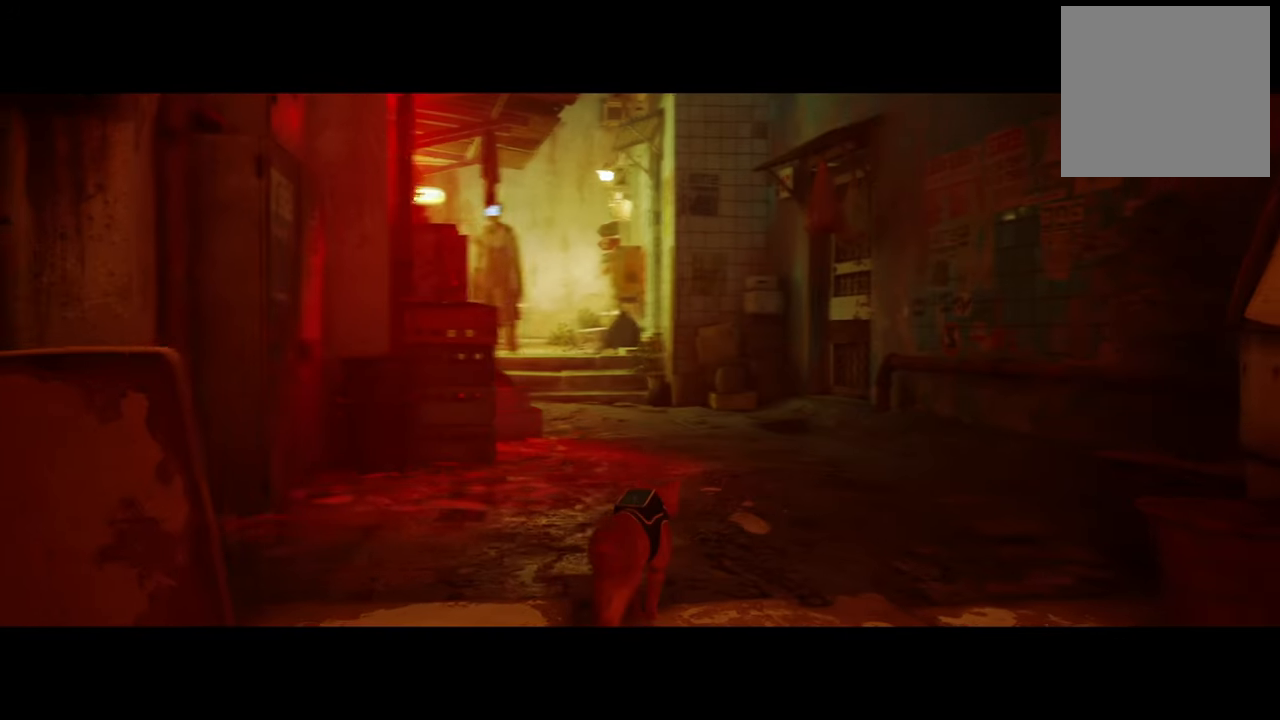
{"buttons": [], "left_stick": "center", "right_stick": "center", "events": []}
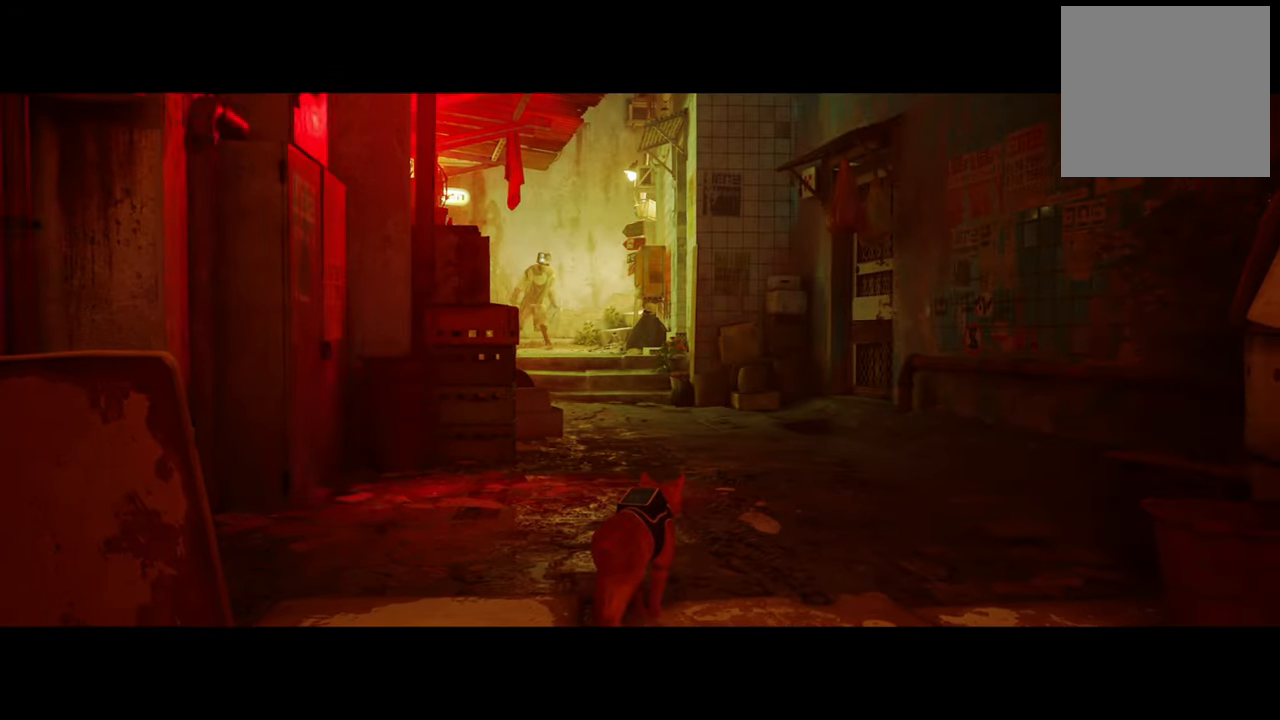
{"buttons": [], "left_stick": "up", "right_stick": "center", "events": [[360, "left_stick", "up"]]}
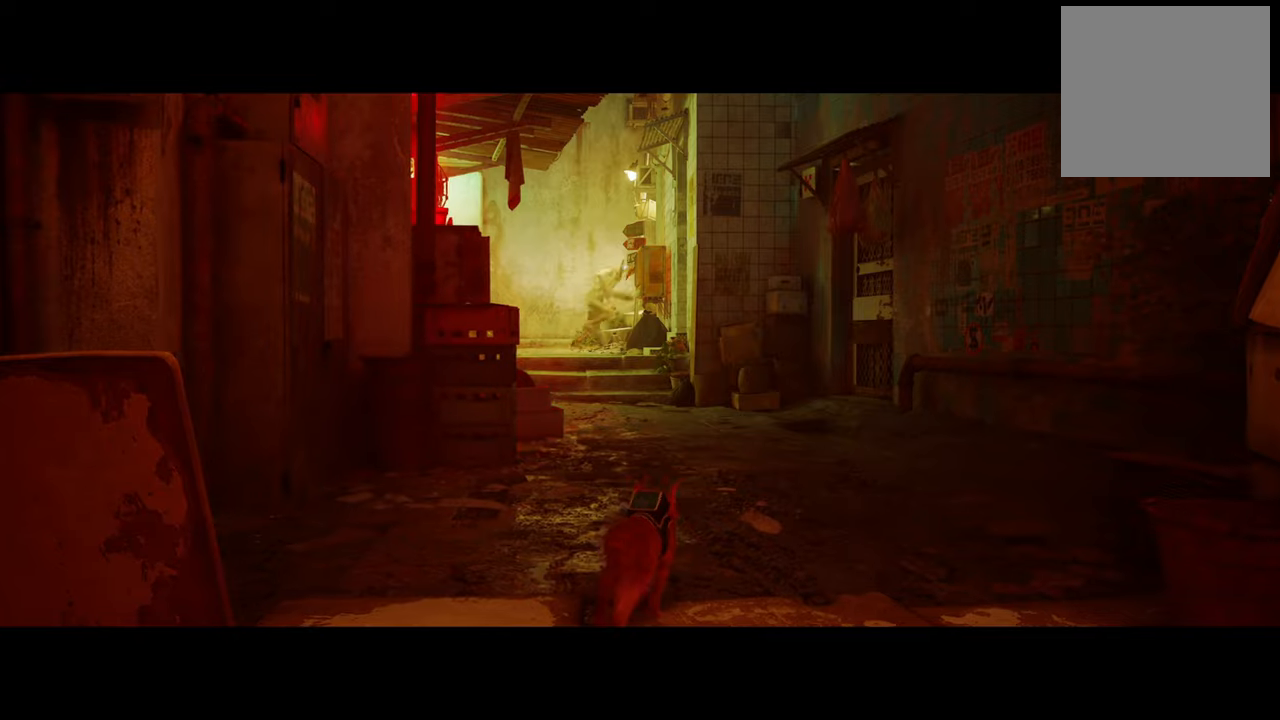
{"buttons": ["R2"], "left_stick": "up", "right_stick": "center", "events": [[320, "R2", "down"]]}
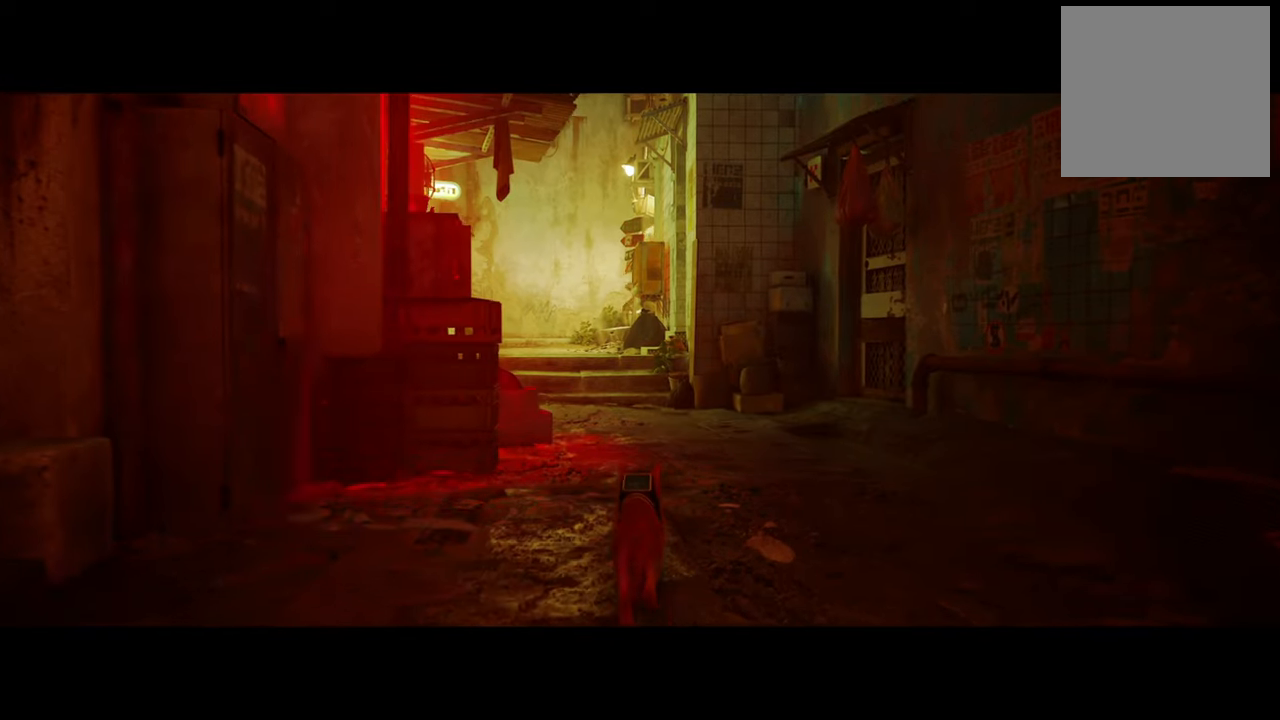
{"buttons": ["R2"], "left_stick": "up", "right_stick": "center", "events": []}
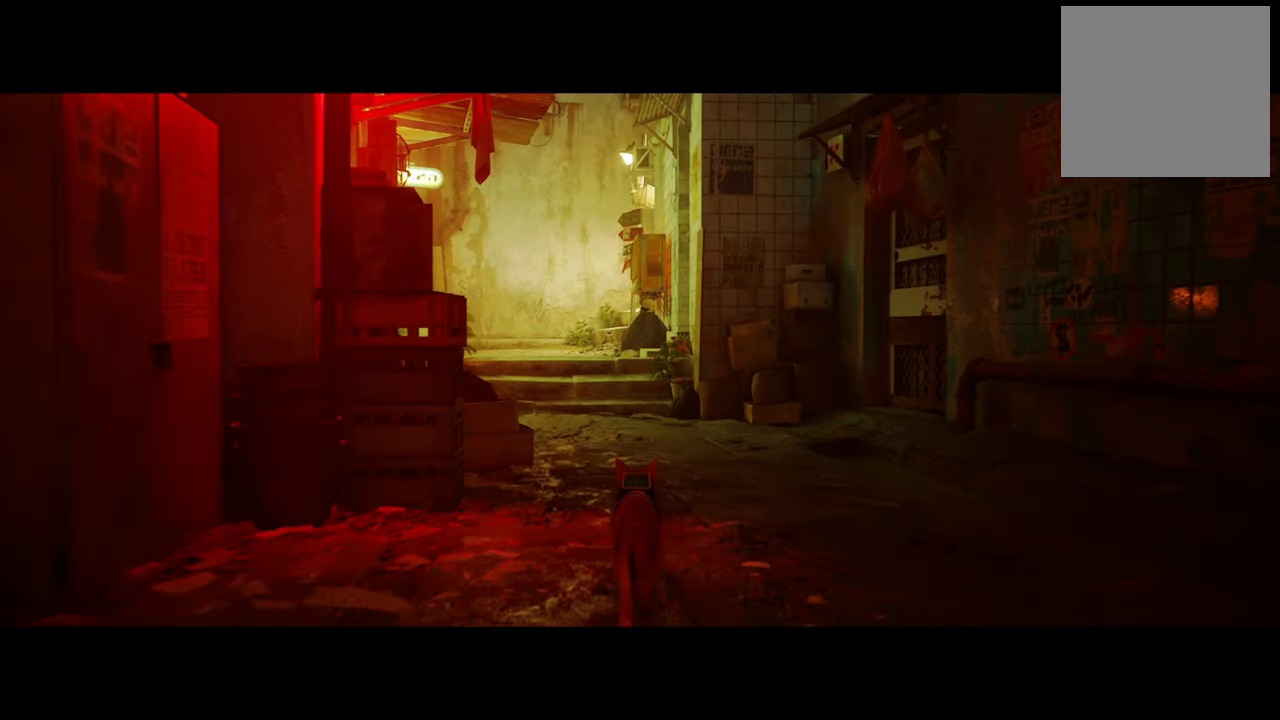
{"buttons": ["R2"], "left_stick": "up", "right_stick": "left", "events": [[280, "right_stick", "left"]]}
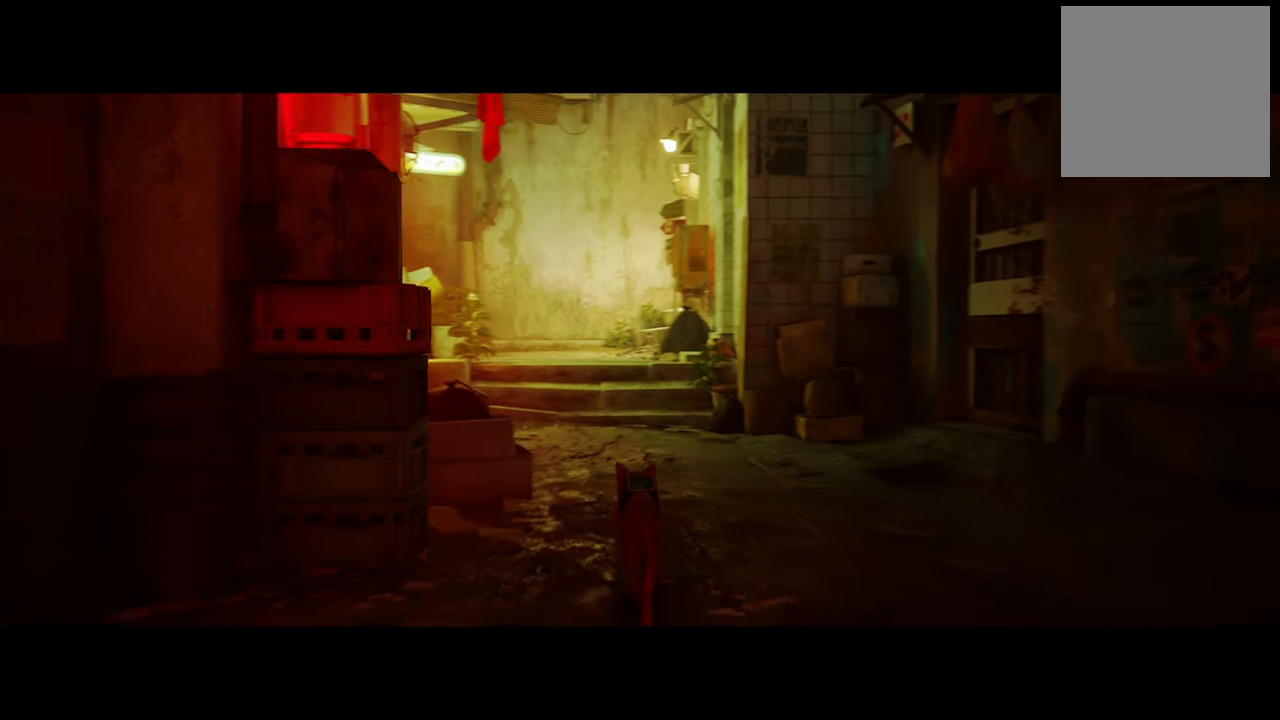
{"buttons": ["R2"], "left_stick": "up", "right_stick": "center", "events": [[500, "right_stick", "center"]]}
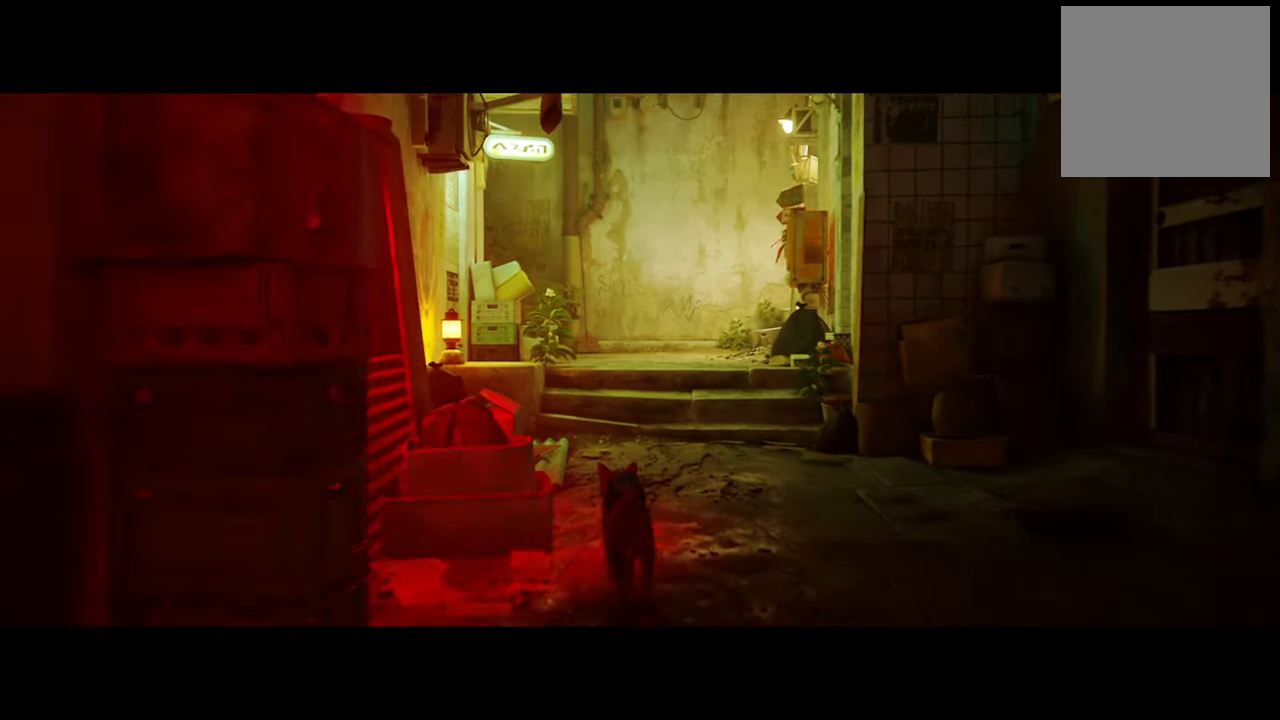
{"buttons": ["R2"], "left_stick": "up", "right_stick": "center", "events": []}
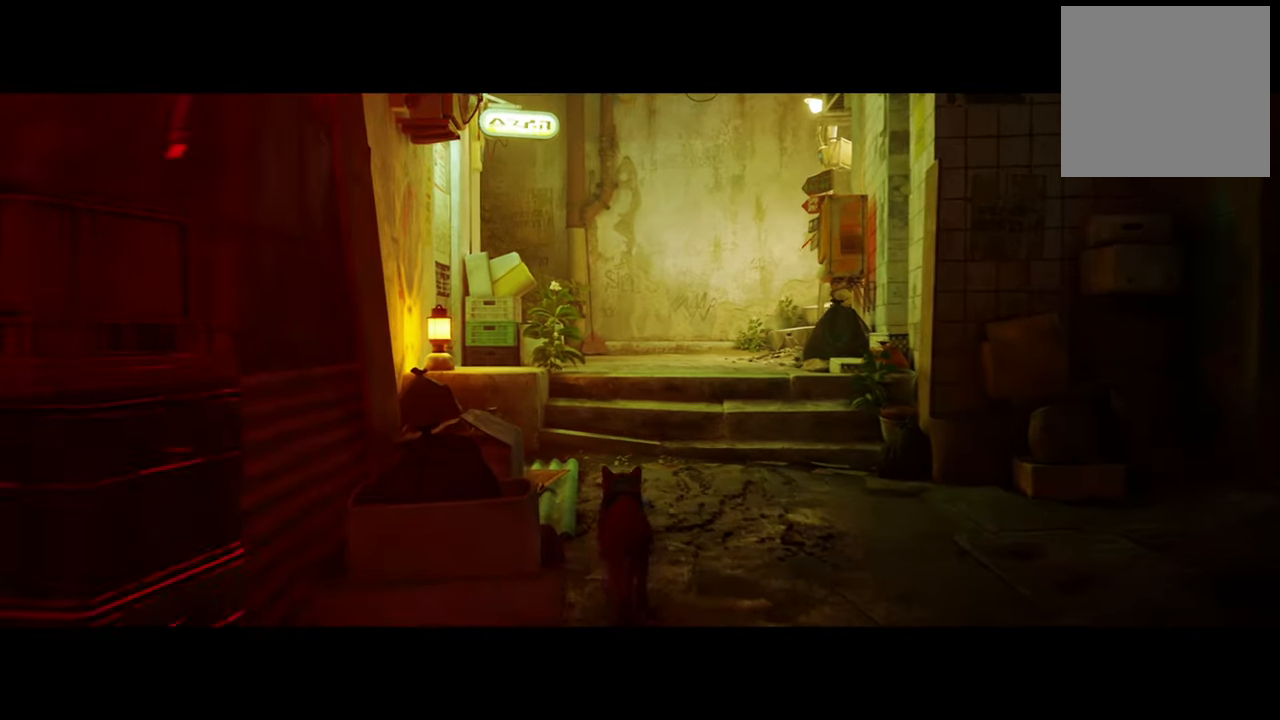
{"buttons": ["R2"], "left_stick": "up", "right_stick": "up-right", "events": [[220, "right_stick", "up-right"]]}
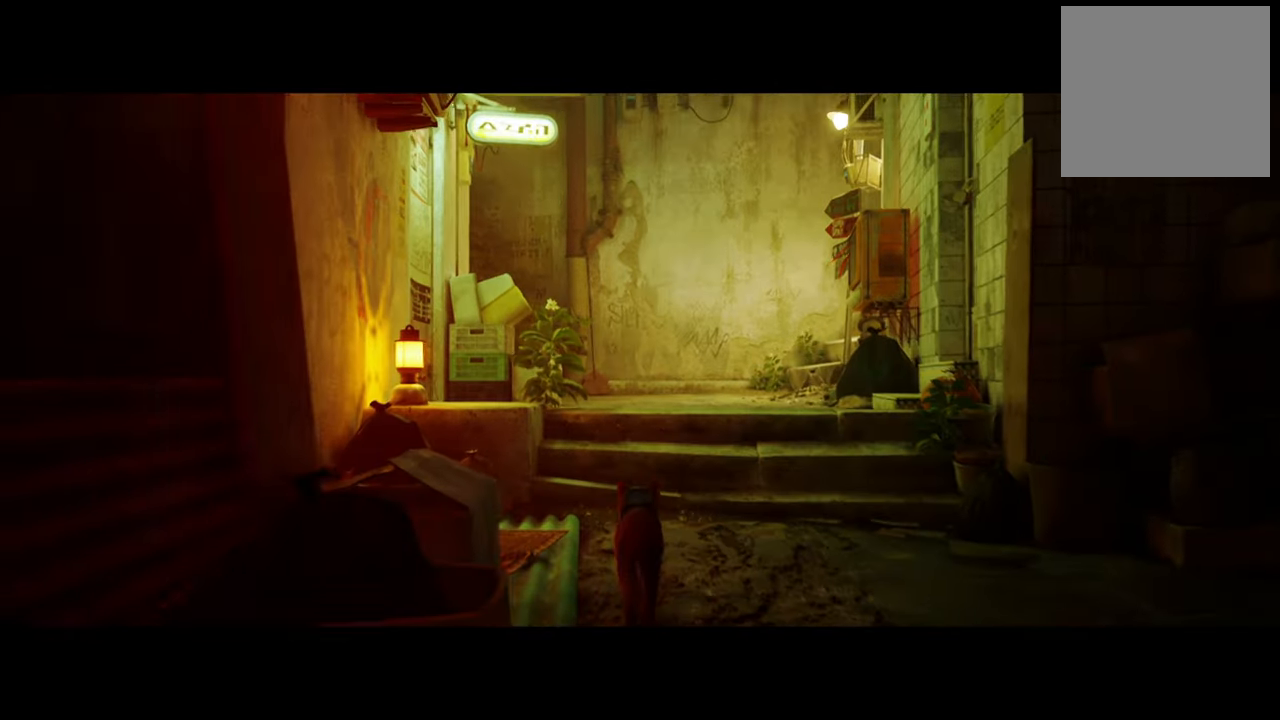
{"buttons": ["R2"], "left_stick": "up", "right_stick": "right", "events": [[200, "right_stick", "center"], [360, "right_stick", "right"]]}
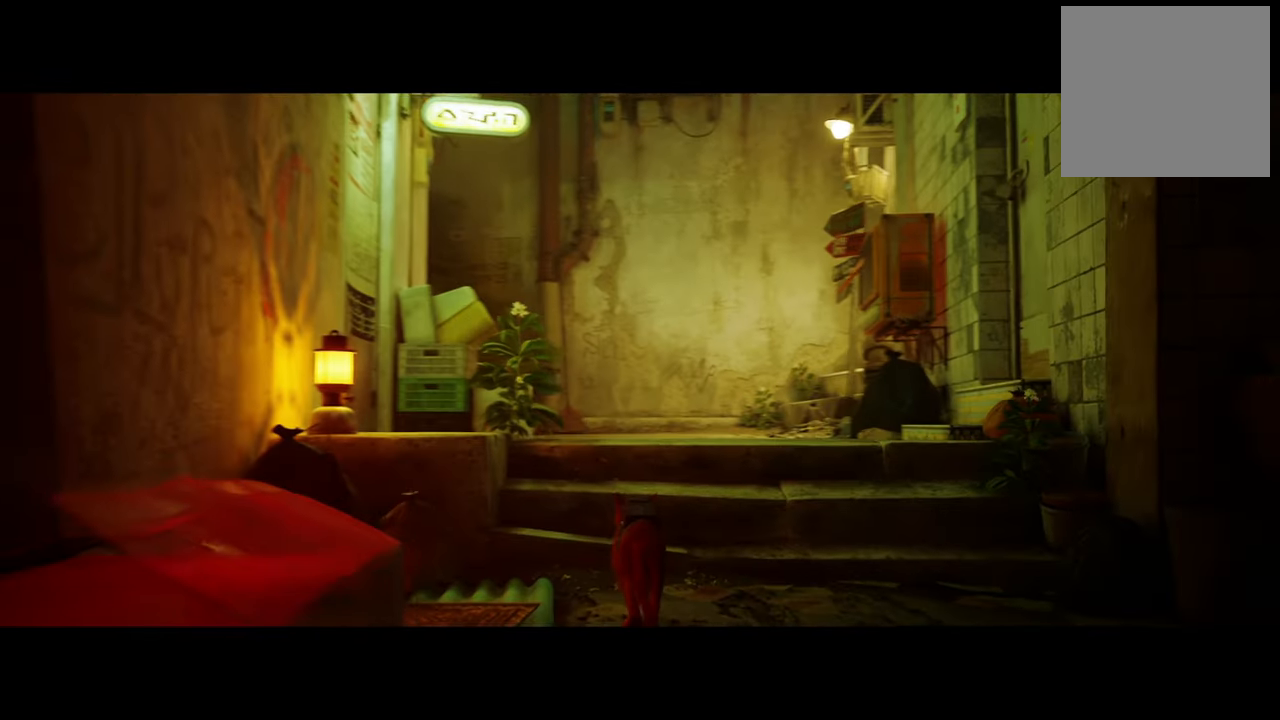
{"buttons": ["R2"], "left_stick": "up", "right_stick": "center", "events": [[500, "right_stick", "center"]]}
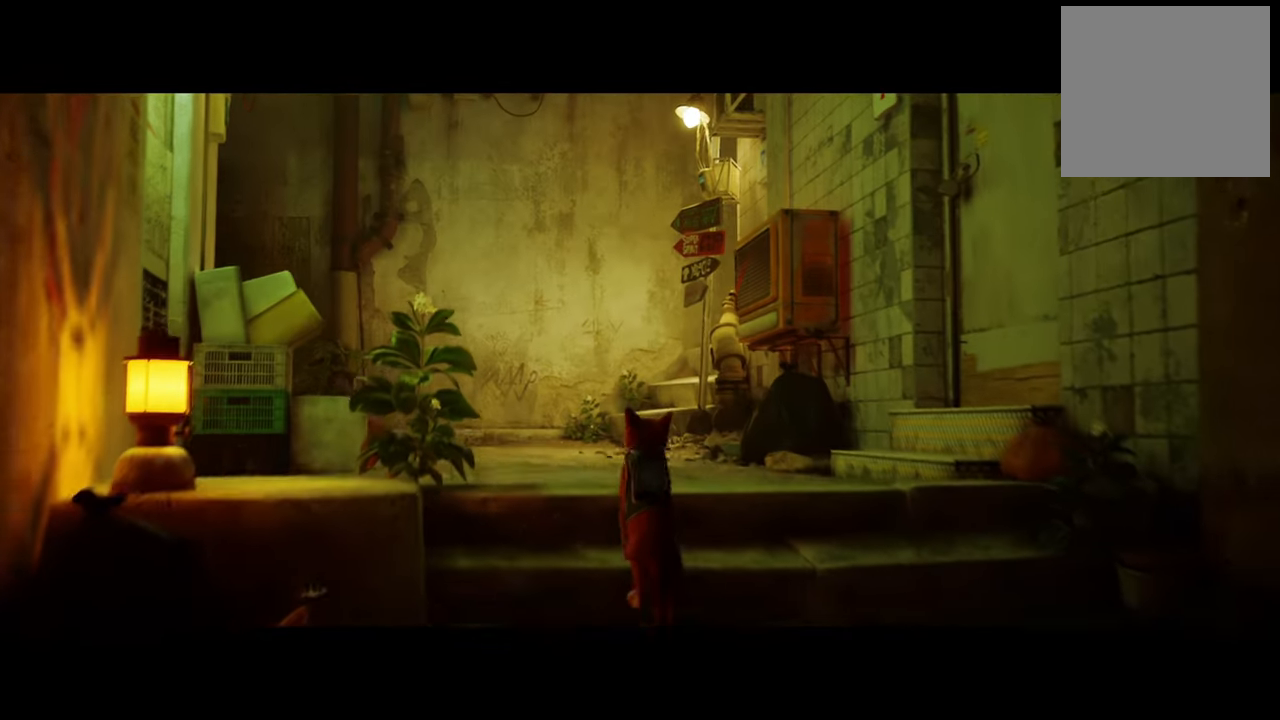
{"buttons": ["R2"], "left_stick": "up", "right_stick": "left", "events": [[320, "right_stick", "left"]]}
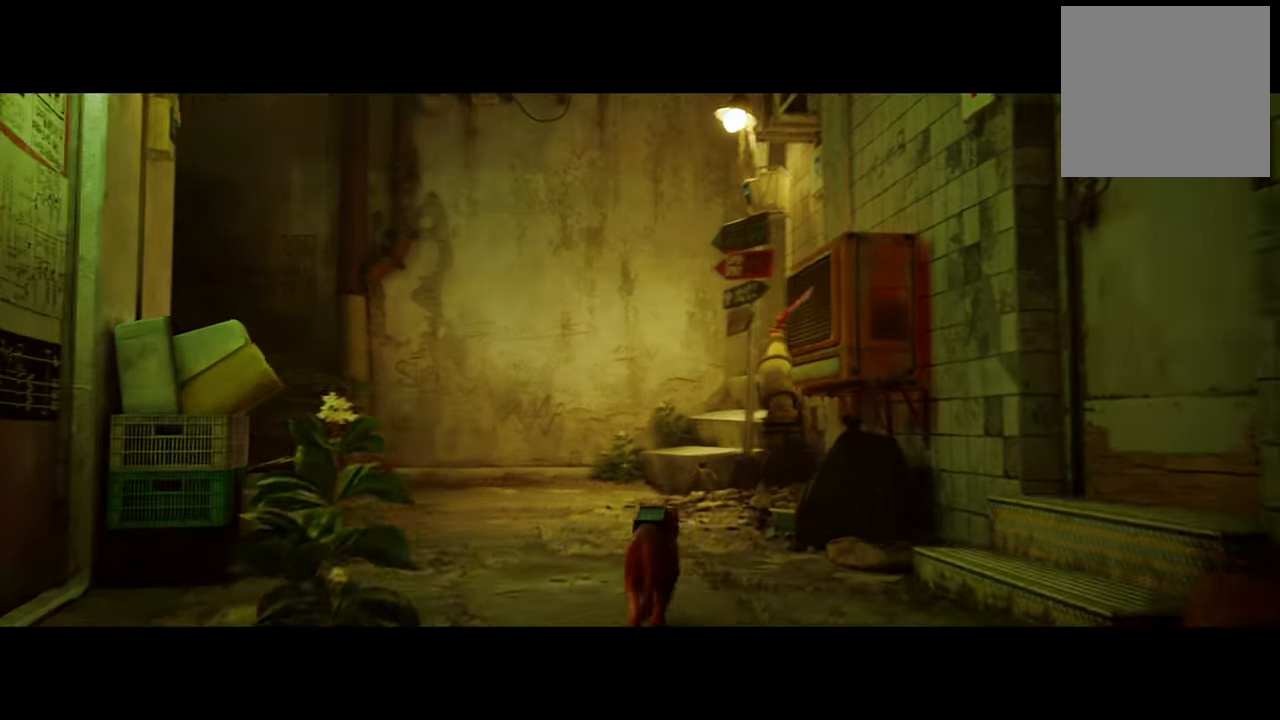
{"buttons": ["R2"], "left_stick": "up", "right_stick": "left", "events": []}
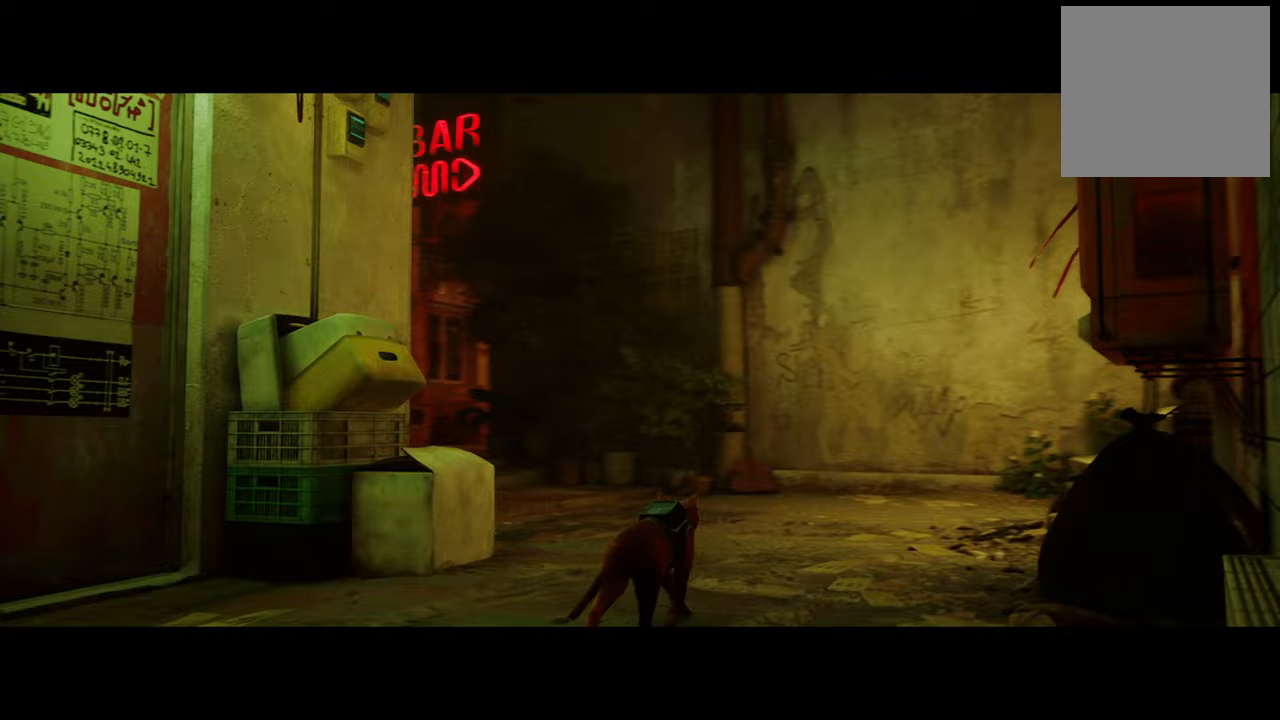
{"buttons": ["R2"], "left_stick": "up", "right_stick": "left", "events": []}
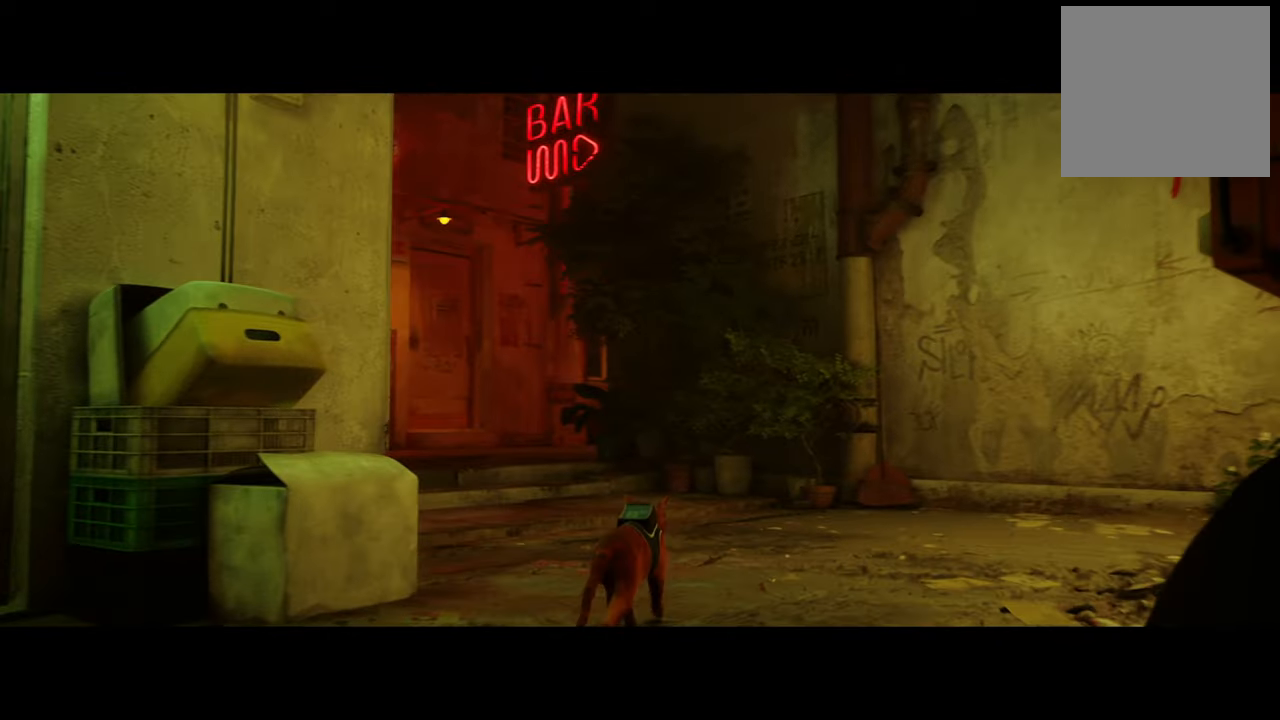
{"buttons": ["R2"], "left_stick": "up", "right_stick": "right", "events": [[120, "right_stick", "right"]]}
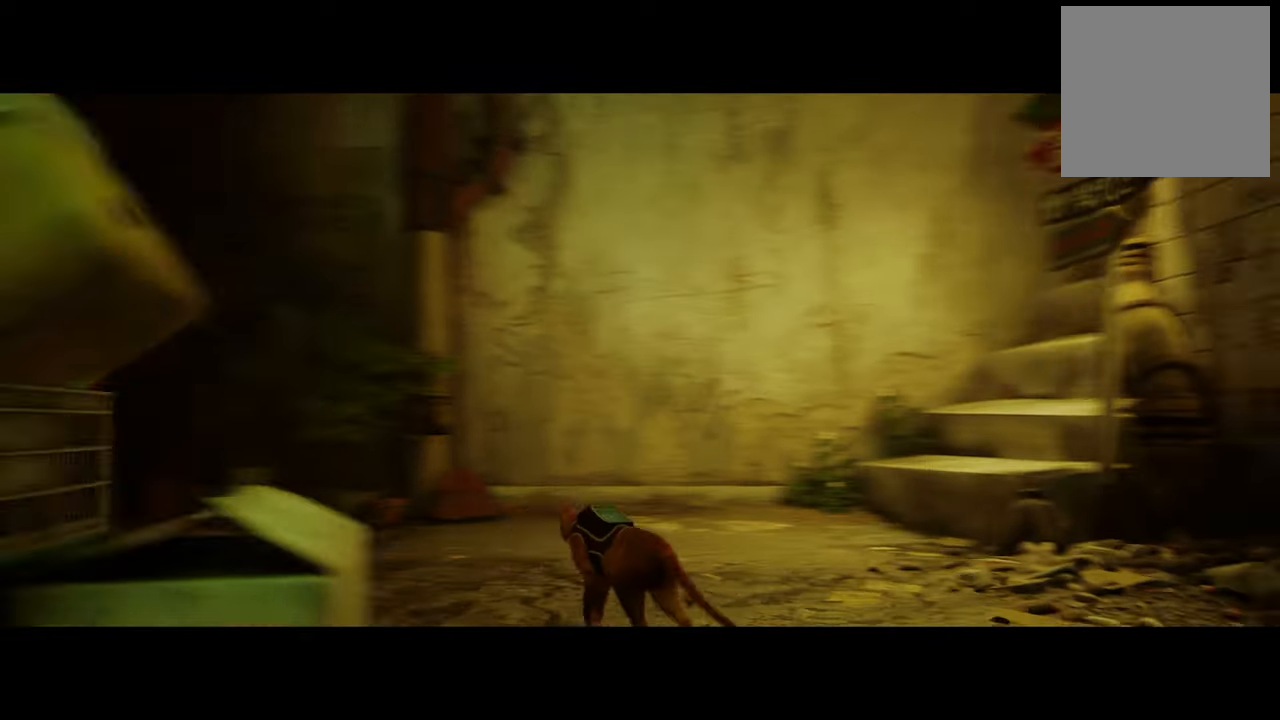
{"buttons": ["R2"], "left_stick": "center", "right_stick": "center", "events": [[240, "right_stick", "center"], [380, "left_stick", "center"]]}
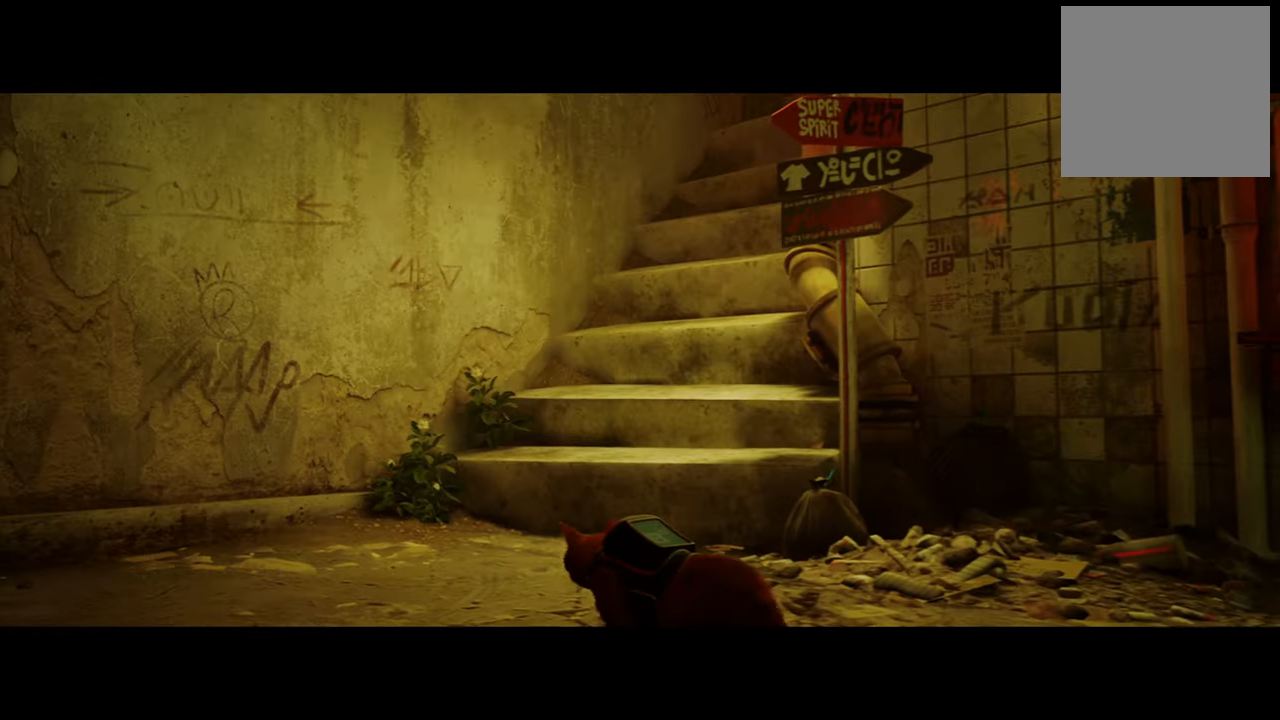
{"buttons": ["R2"], "left_stick": "center", "right_stick": "up-right", "events": [[80, "right_stick", "up-right"]]}
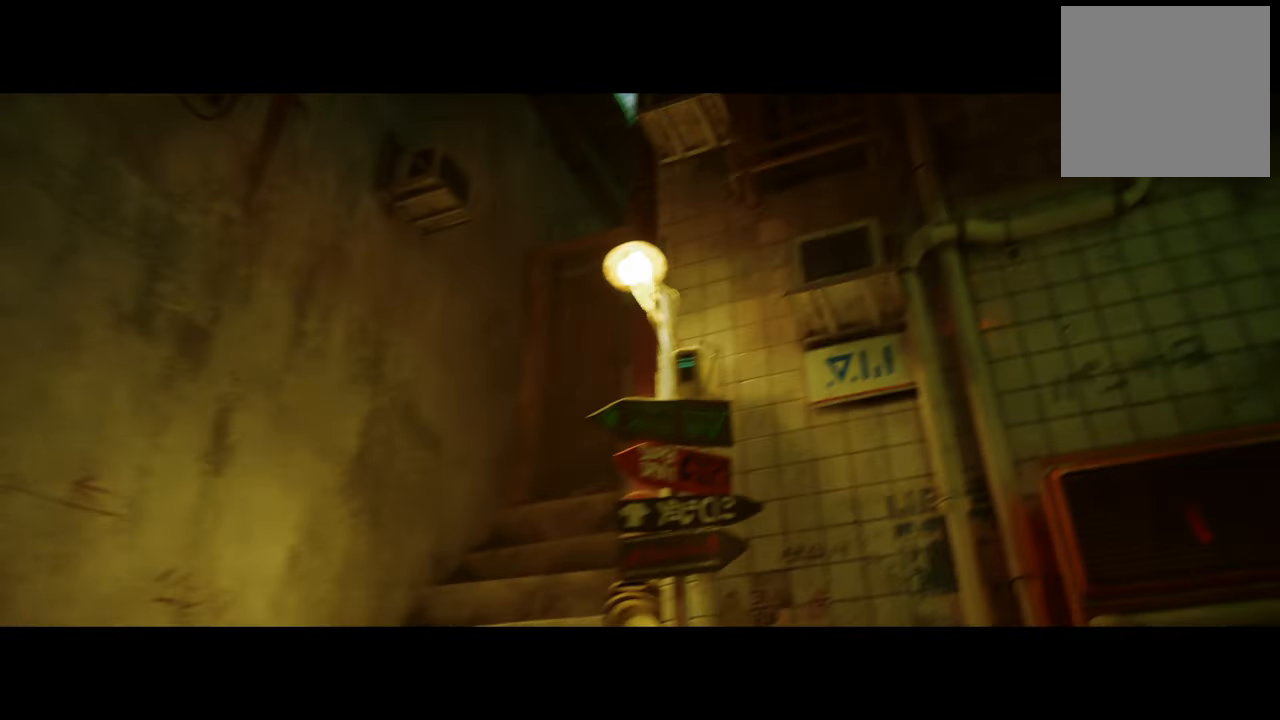
{"buttons": ["R2"], "left_stick": "up-left", "right_stick": "down-right", "events": [[20, "right_stick", "down-right"], [120, "left_stick", "up-left"]]}
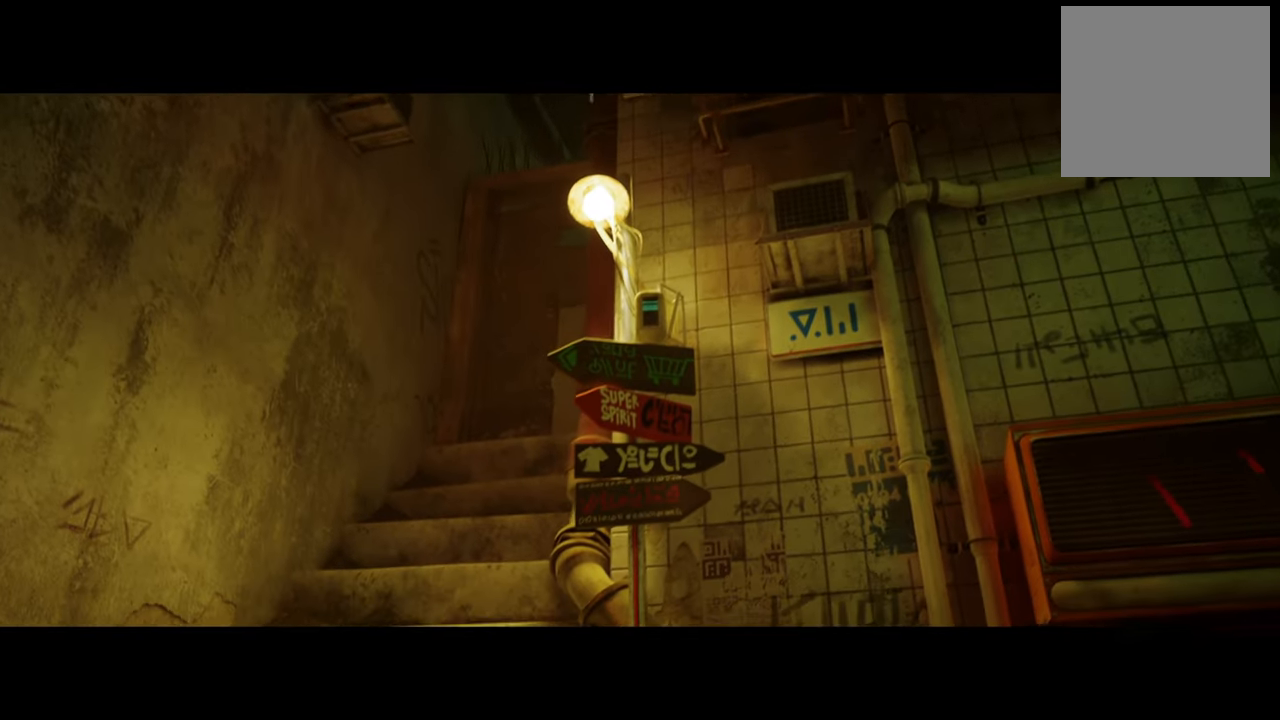
{"buttons": ["R2"], "left_stick": "center", "right_stick": "left", "events": [[340, "right_stick", "center"], [380, "left_stick", "center"], [460, "right_stick", "left"]]}
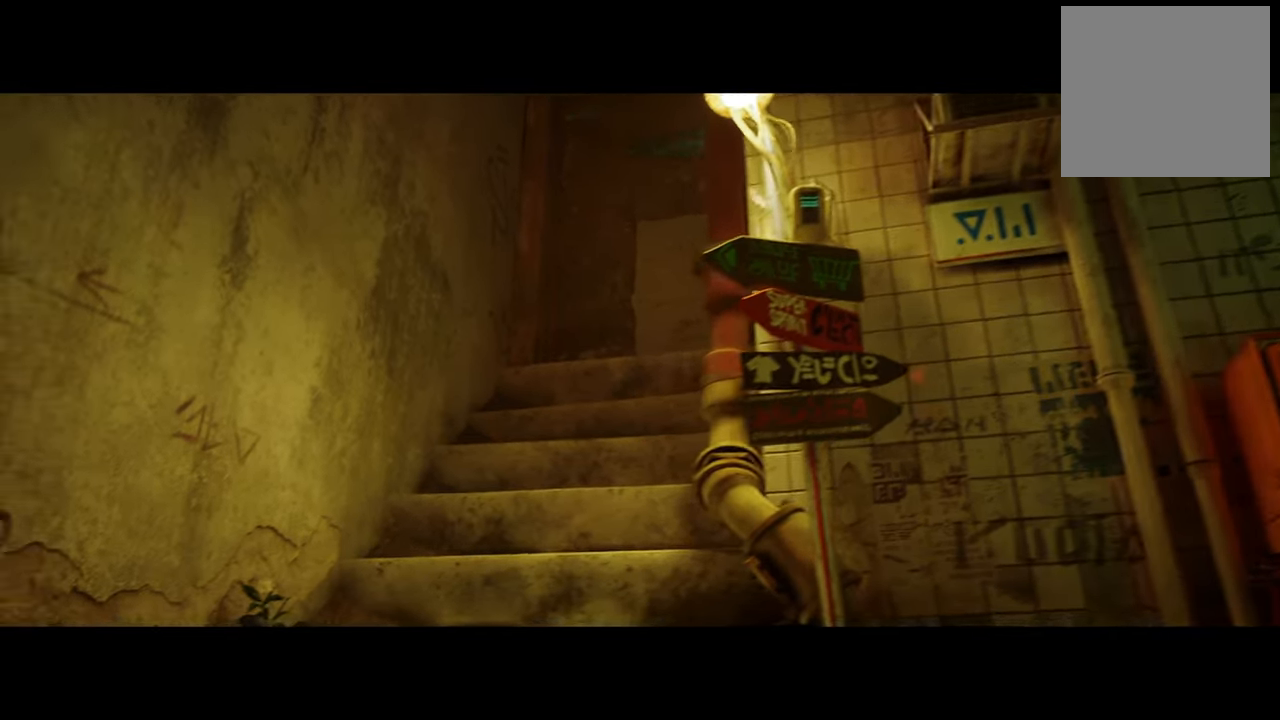
{"buttons": ["R2"], "left_stick": "center", "right_stick": "left", "events": []}
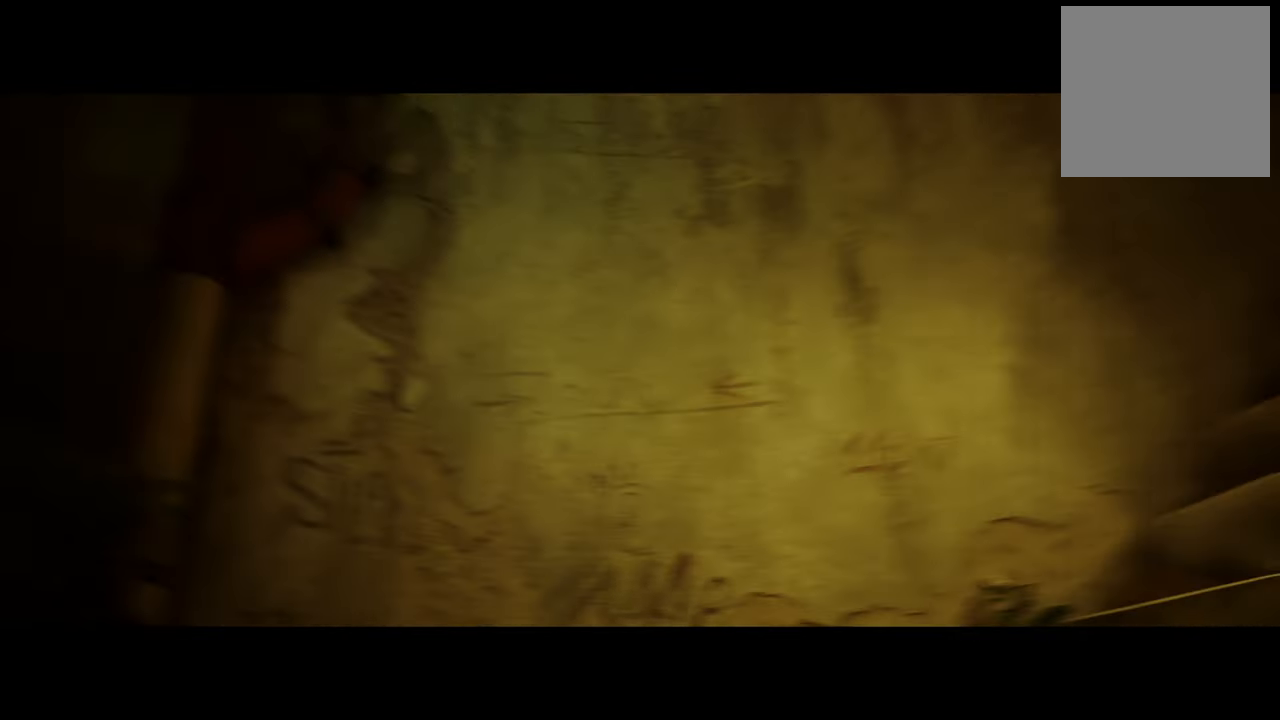
{"buttons": ["R2"], "left_stick": "center", "right_stick": "down-left", "events": [[140, "right_stick", "down-left"]]}
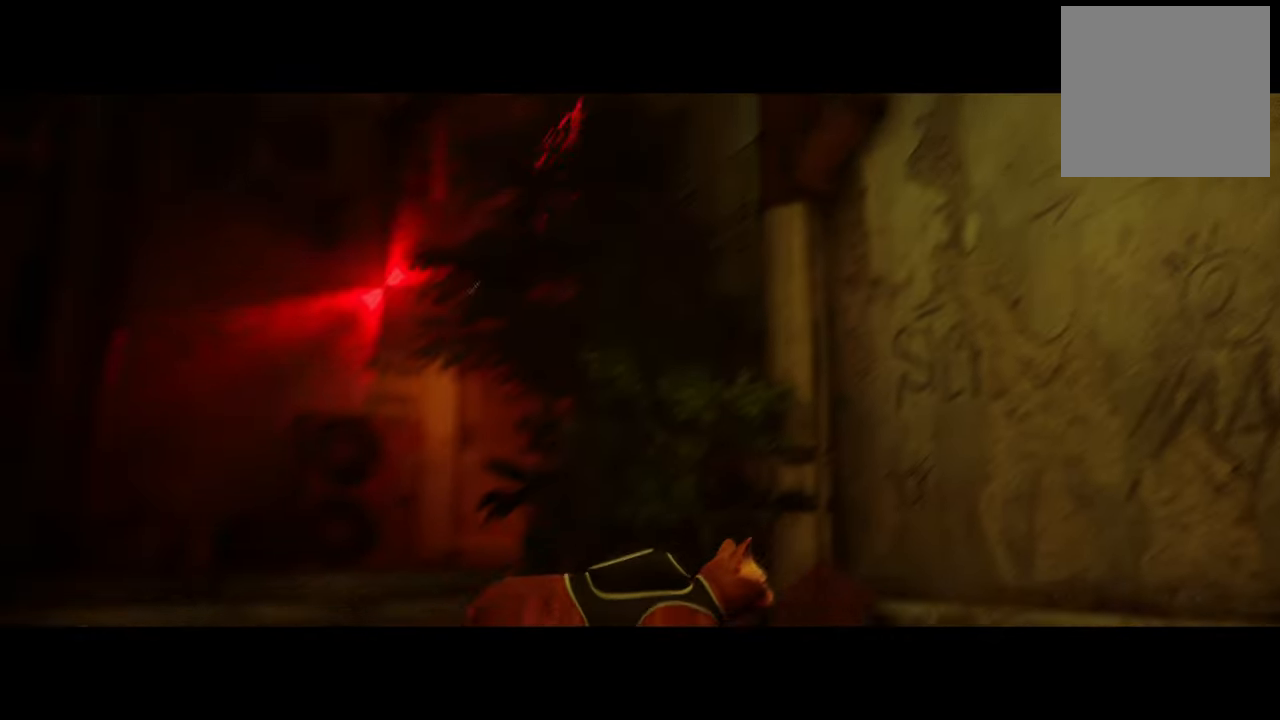
{"buttons": ["R2"], "left_stick": "center", "right_stick": "left", "events": [[60, "right_stick", "center"], [300, "right_stick", "left"]]}
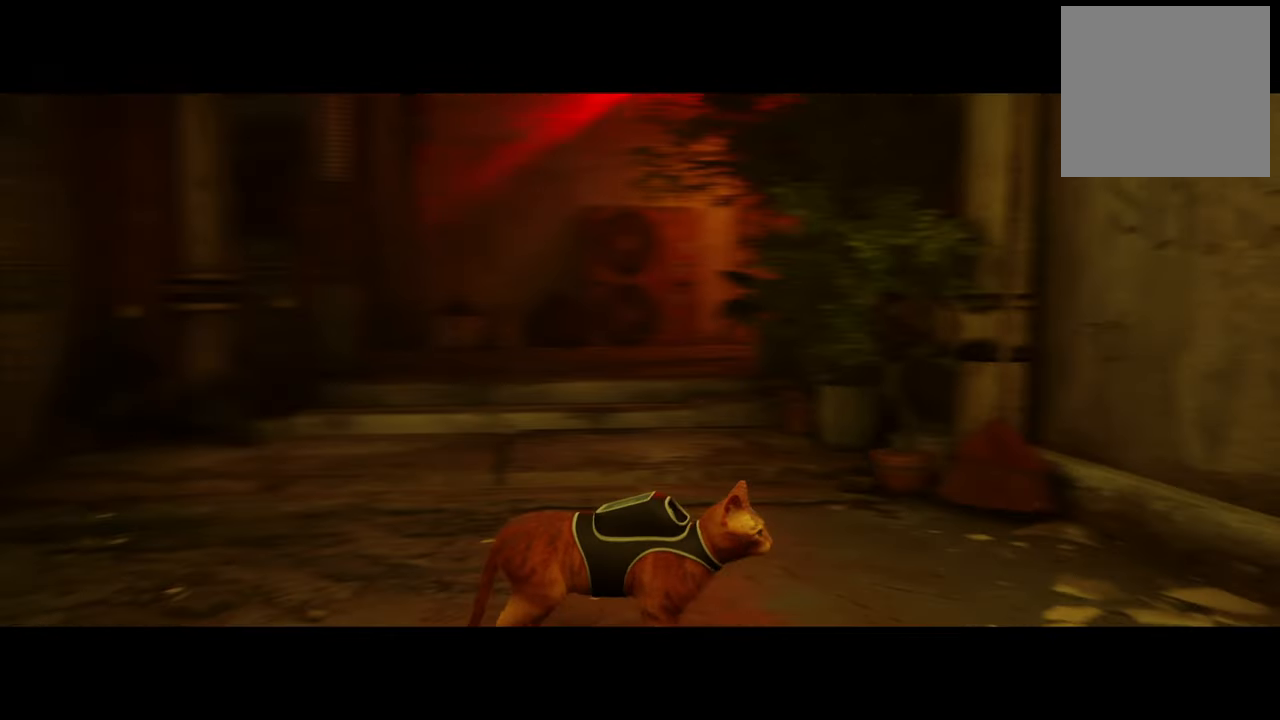
{"buttons": [], "left_stick": "up", "right_stick": "down-right", "events": [[60, "right_stick", "center"], [340, "R2", "up"], [460, "left_stick", "up"], [460, "right_stick", "down-right"]]}
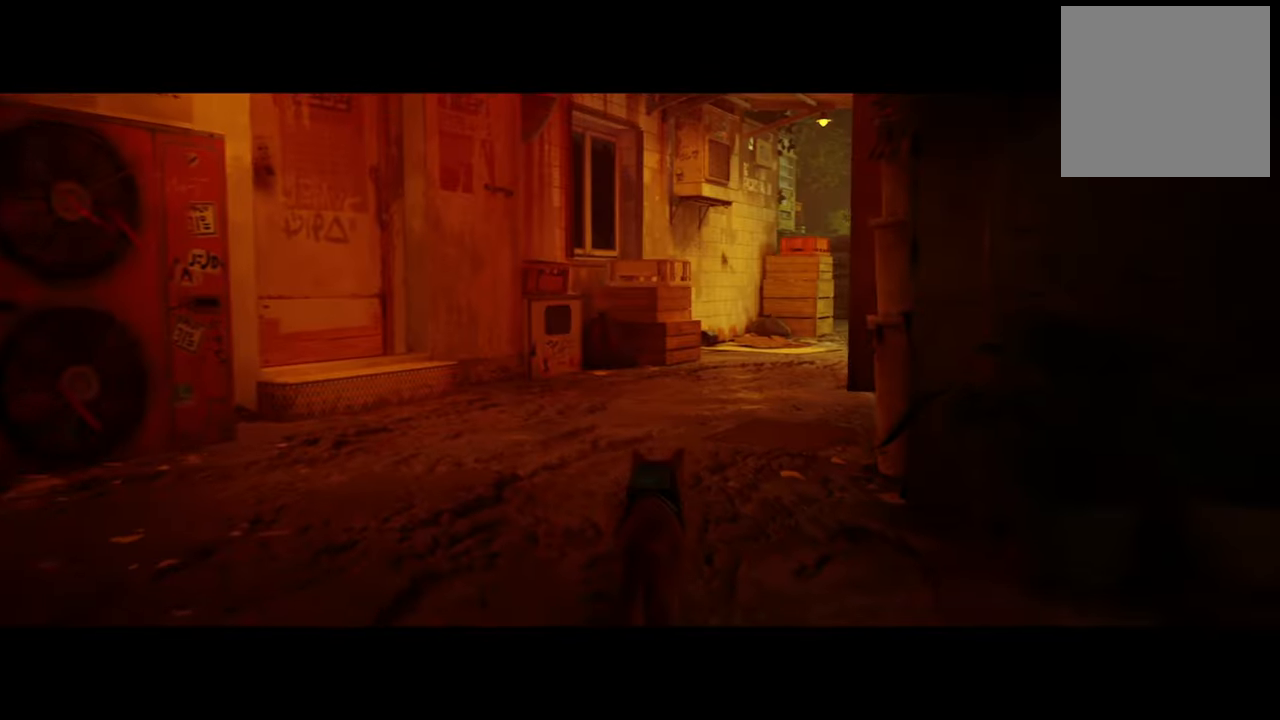
{"buttons": ["R2"], "left_stick": "up", "right_stick": "right", "events": [[60, "right_stick", "center"], [180, "R2", "down"], [360, "right_stick", "right"]]}
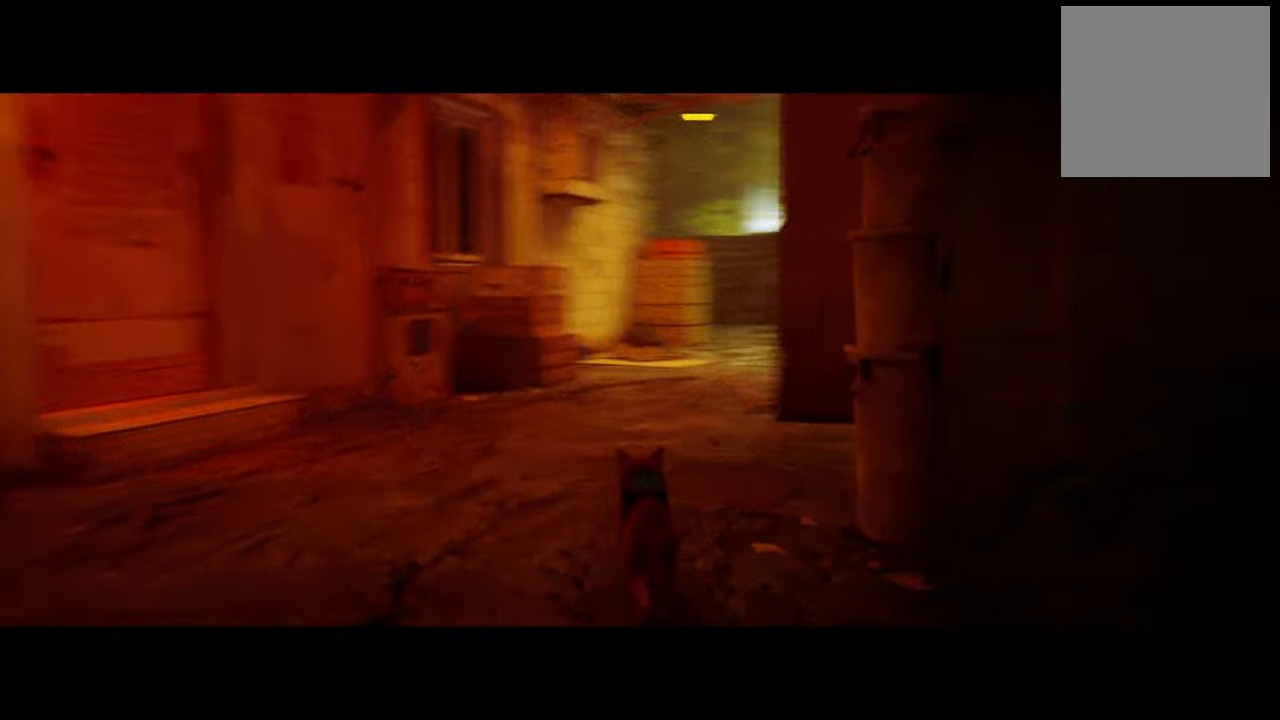
{"buttons": ["R2"], "left_stick": "up-left", "right_stick": "left", "events": [[260, "right_stick", "center"], [380, "left_stick", "up-left"], [440, "right_stick", "left"]]}
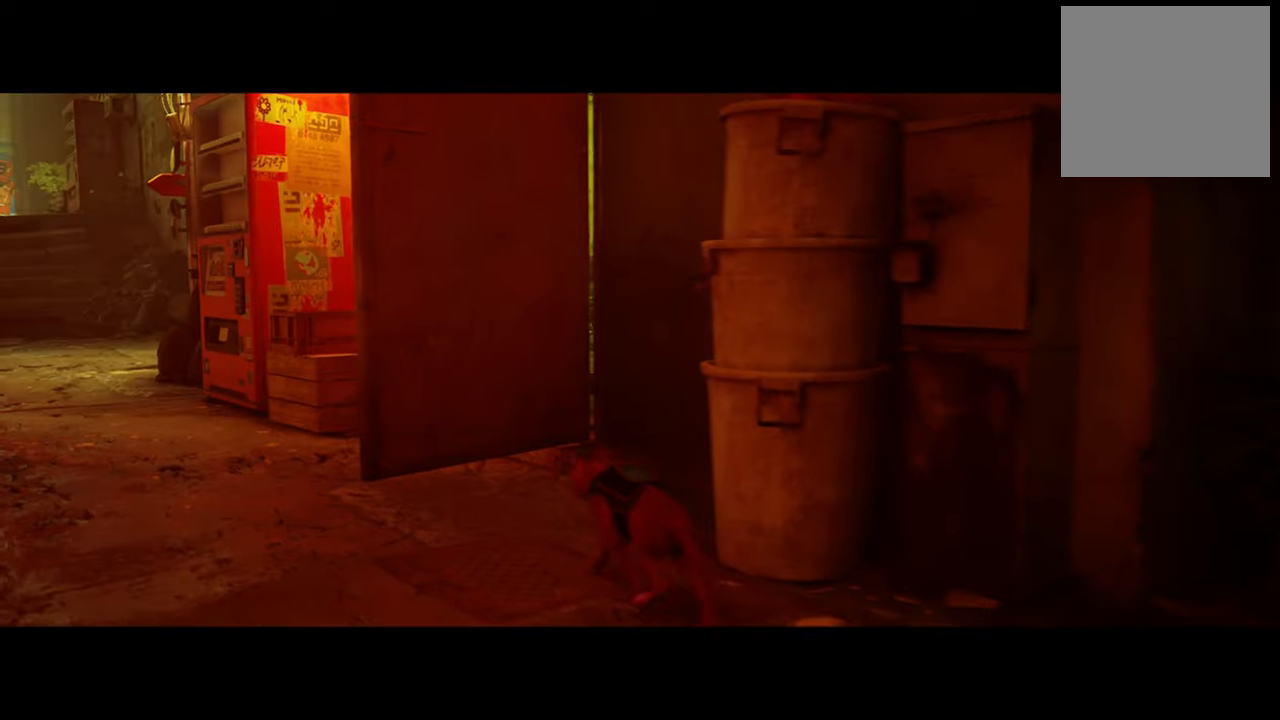
{"buttons": [], "left_stick": "up-left", "right_stick": "center", "events": [[160, "right_stick", "center"], [320, "R2", "up"]]}
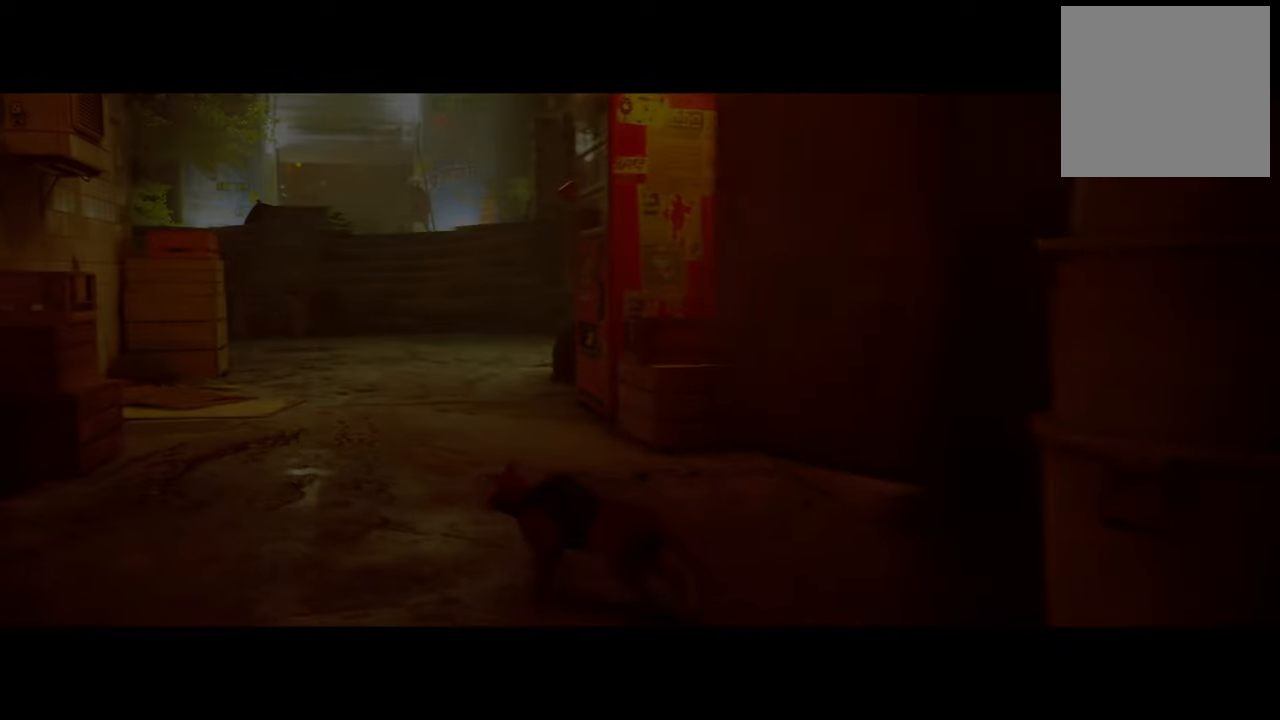
{"buttons": [], "left_stick": "center", "right_stick": "center", "events": [[80, "right_stick", "right"], [340, "left_stick", "up"], [340, "right_stick", "center"], [500, "left_stick", "center"]]}